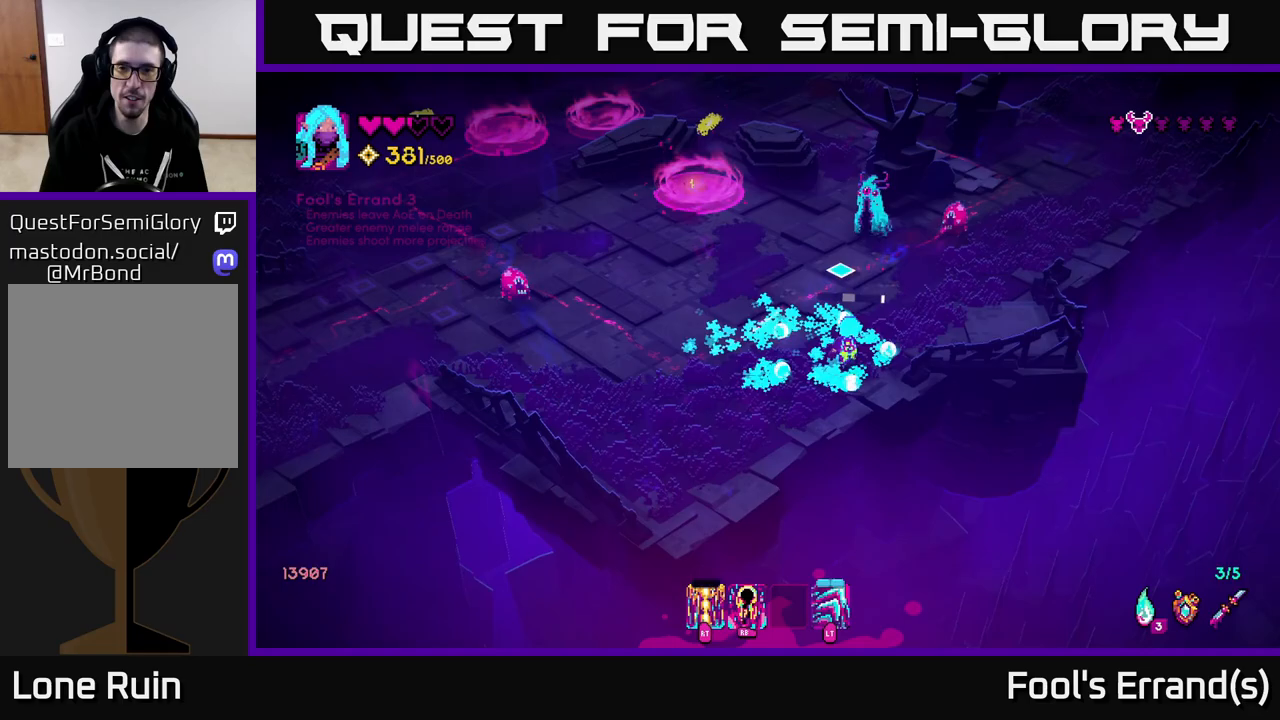
Gameplay with a controller (Xbox layout); each line is a JSON object with the inputs held at the frame after it. "events" lists button and stick changes between this image and that frame as [ms after this image, input, new state], when the widget could be followed in between.
{"buttons": [], "left_stick": "down-left", "right_stick": "up", "events": [[150, "left_stick", "left"], [250, "left_stick", "down-left"]]}
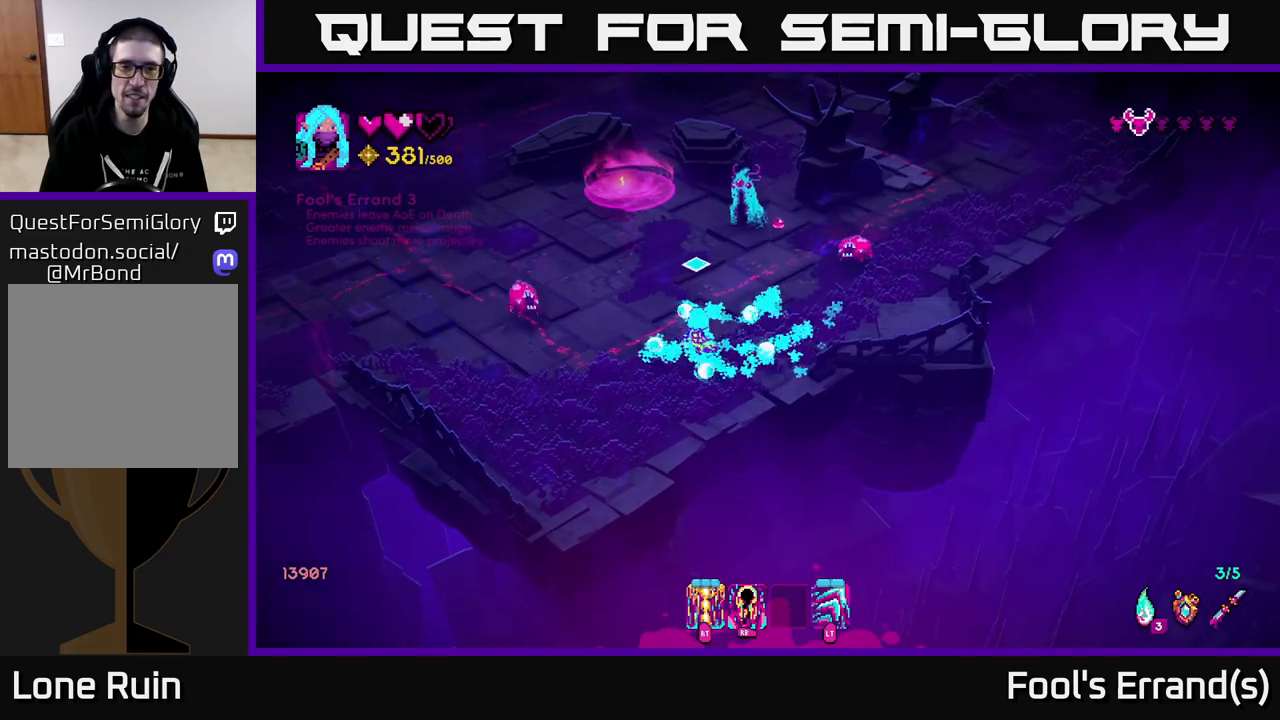
{"buttons": [], "left_stick": "up", "right_stick": "up-right", "events": [[200, "left_stick", "up-left"], [233, "L2", "down"], [367, "right_stick", "up-right"], [400, "L2", "up"], [400, "left_stick", "up"]]}
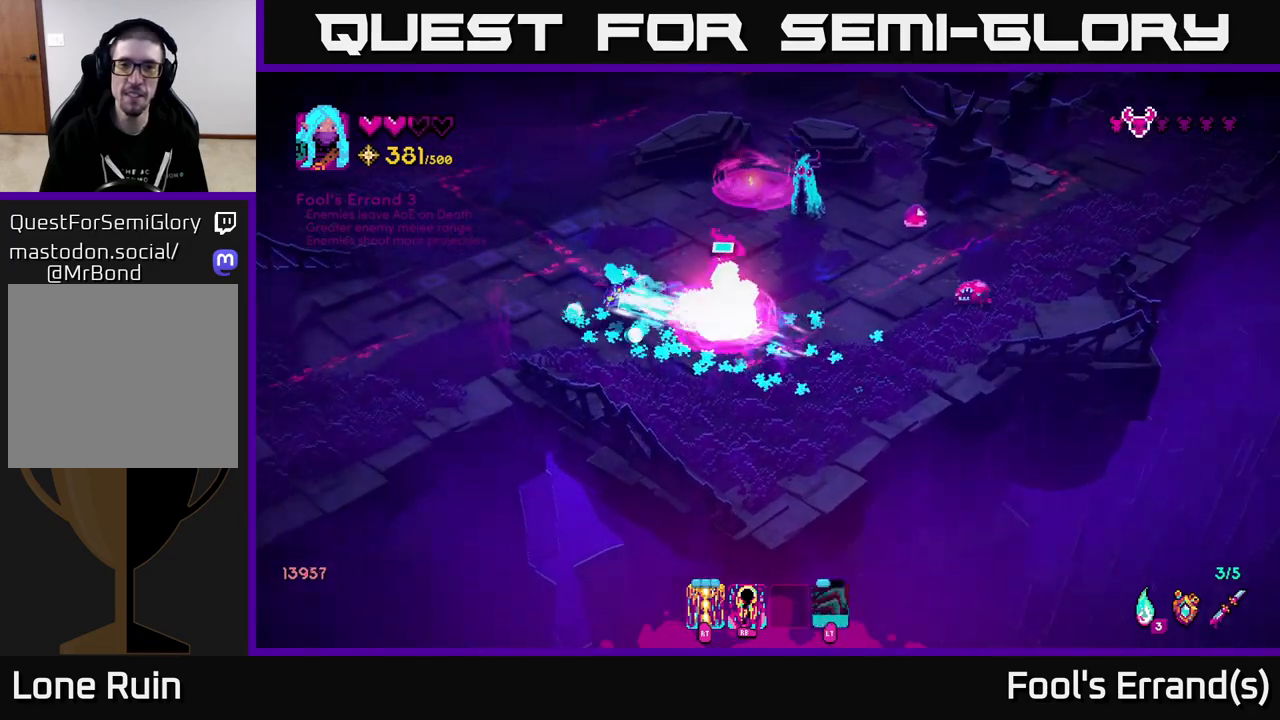
{"buttons": [], "left_stick": "left", "right_stick": "up-right", "events": [[200, "R1", "down"], [317, "R1", "up"], [483, "left_stick", "left"]]}
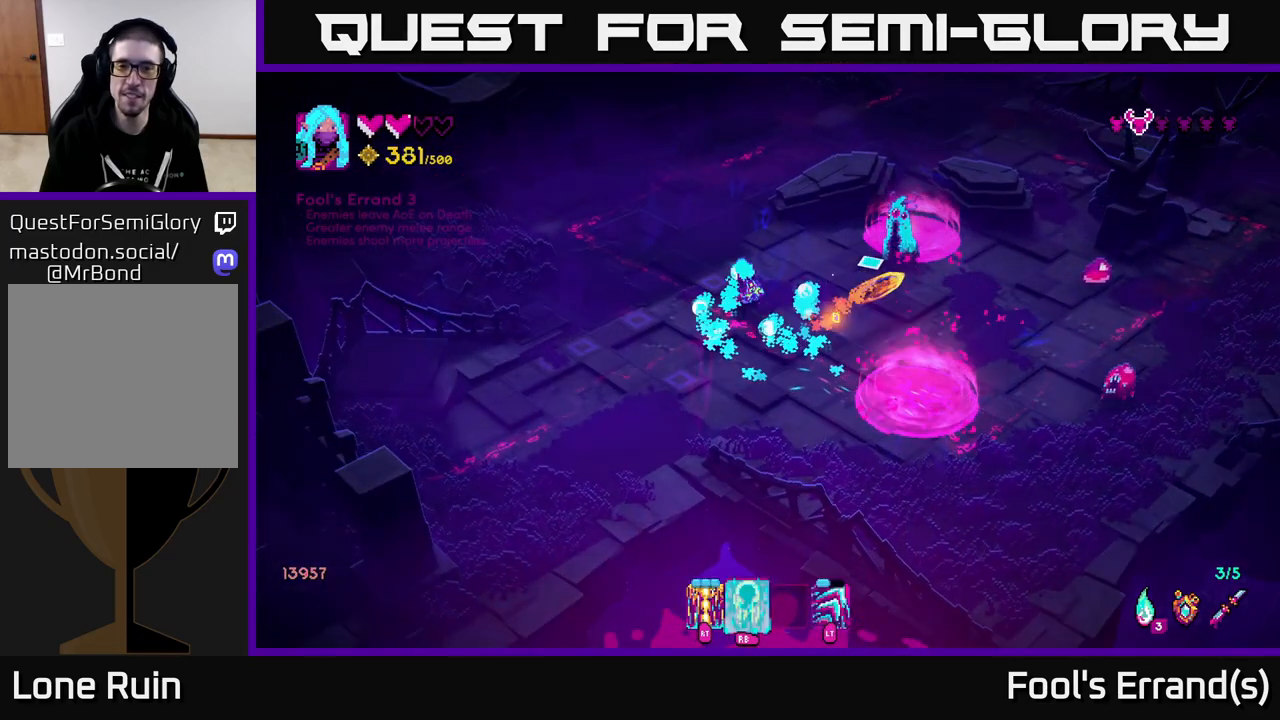
{"buttons": ["R2"], "left_stick": "up-left", "right_stick": "right", "events": [[67, "left_stick", "down-left"], [167, "left_stick", "center"], [250, "left_stick", "up"], [433, "left_stick", "left"], [467, "R2", "down"], [467, "right_stick", "right"], [483, "left_stick", "up-left"]]}
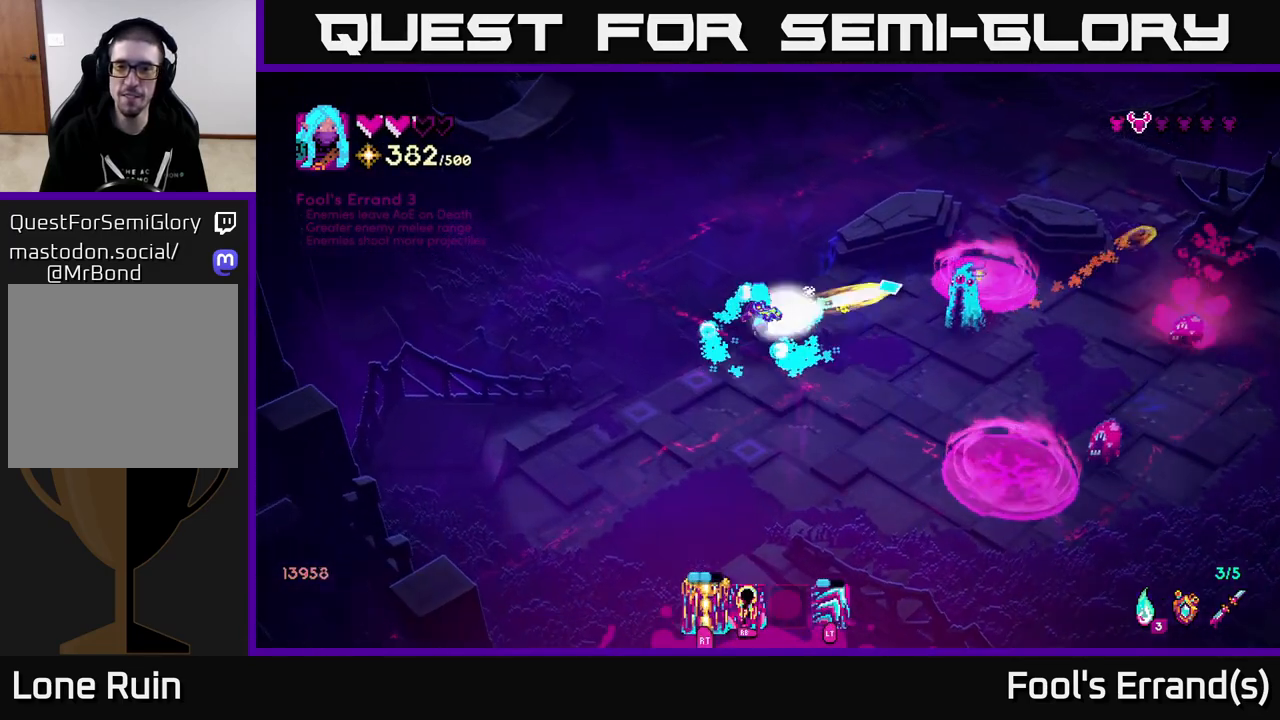
{"buttons": [], "left_stick": "down", "right_stick": "right", "events": [[83, "R2", "up"], [100, "left_stick", "left"], [350, "left_stick", "down"]]}
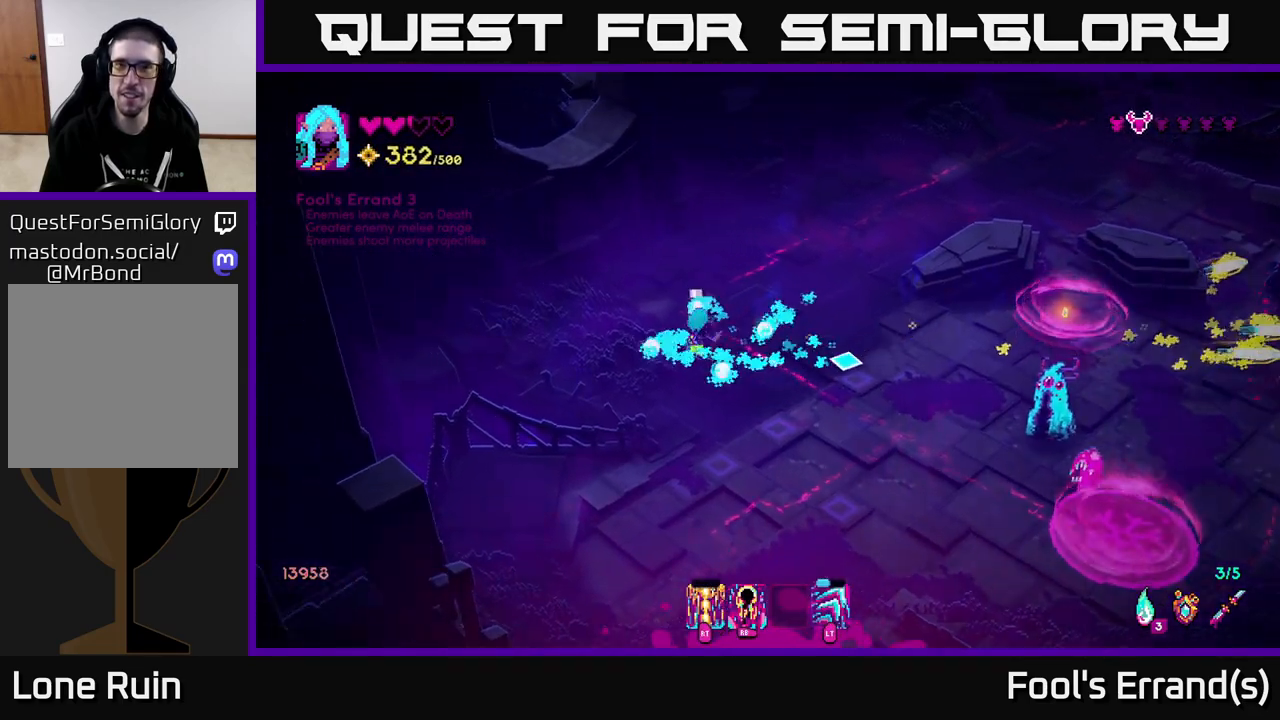
{"buttons": [], "left_stick": "down-right", "right_stick": "right", "events": [[233, "left_stick", "down-right"]]}
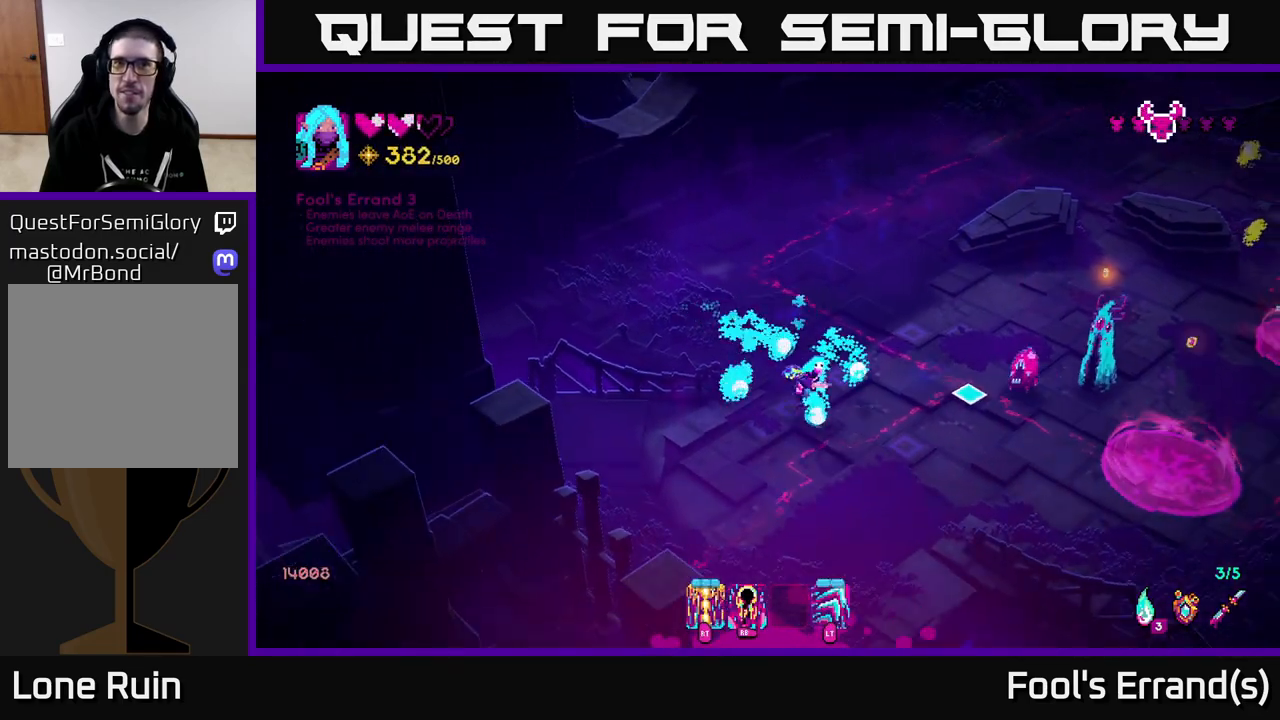
{"buttons": [], "left_stick": "down", "right_stick": "up-right", "events": [[83, "left_stick", "down"], [300, "R2", "down"], [300, "right_stick", "up-right"], [383, "R2", "up"]]}
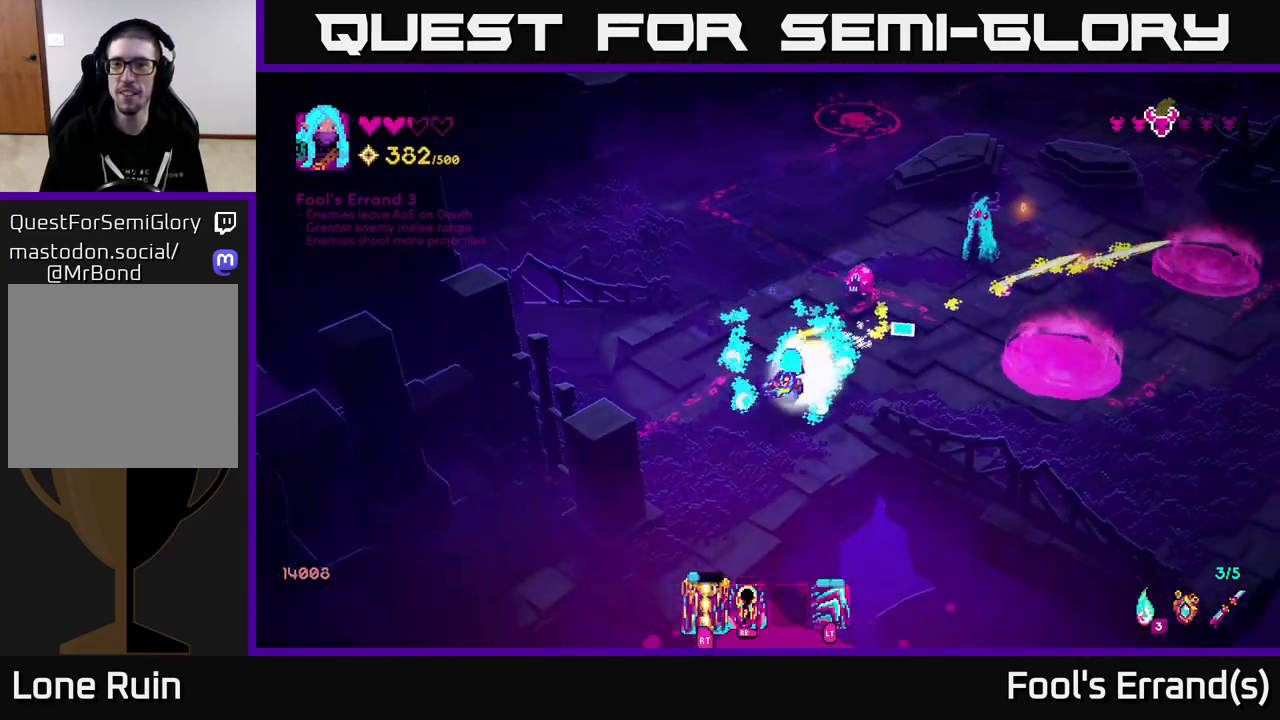
{"buttons": [], "left_stick": "up-right", "right_stick": "up-right", "events": [[67, "left_stick", "right"], [117, "left_stick", "up-right"]]}
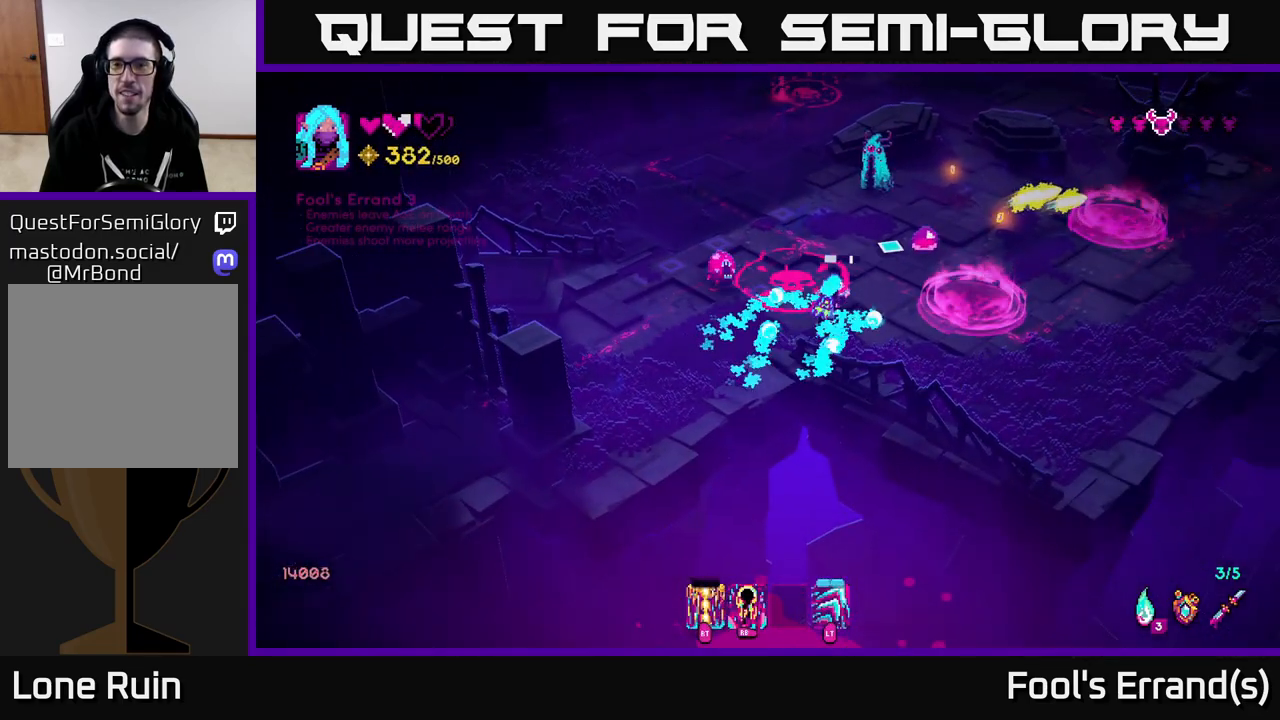
{"buttons": [], "left_stick": "up", "right_stick": "up", "events": [[300, "L2", "down"], [400, "left_stick", "up"], [417, "L2", "up"], [417, "right_stick", "up"]]}
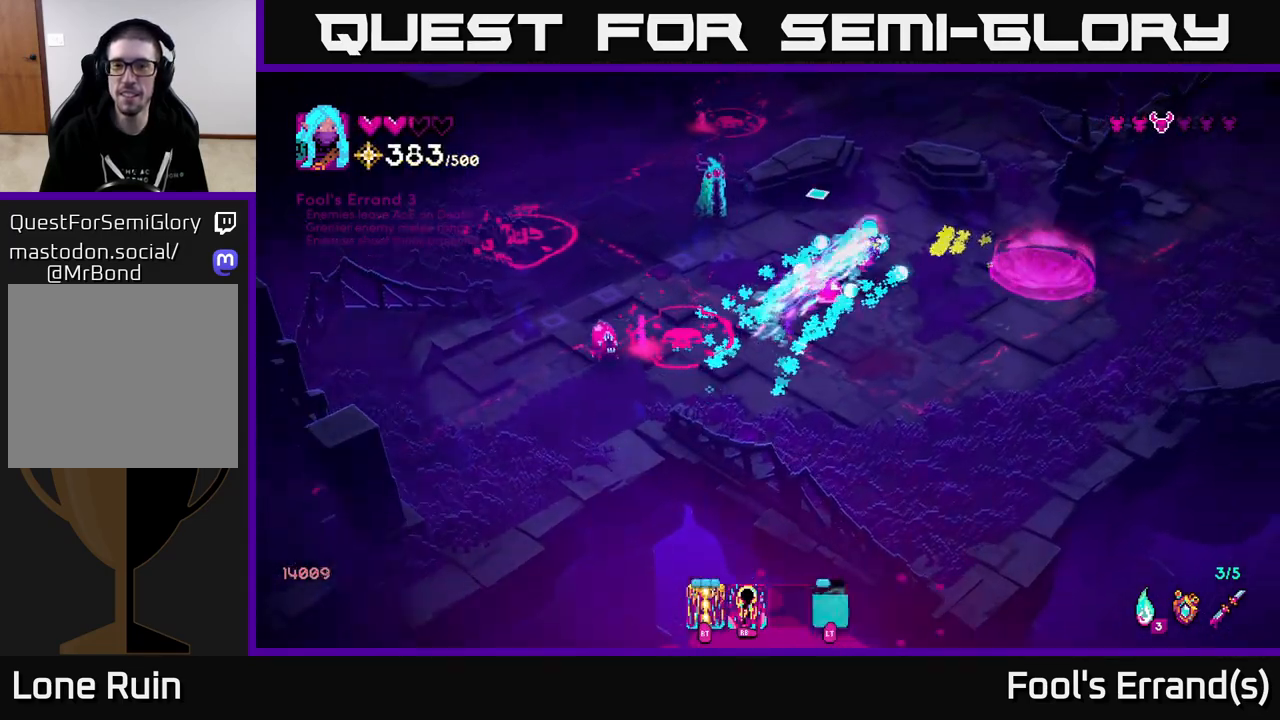
{"buttons": [], "left_stick": "down", "right_stick": "down-left", "events": [[83, "right_stick", "left"], [183, "right_stick", "down-left"], [367, "left_stick", "right"], [450, "left_stick", "down"]]}
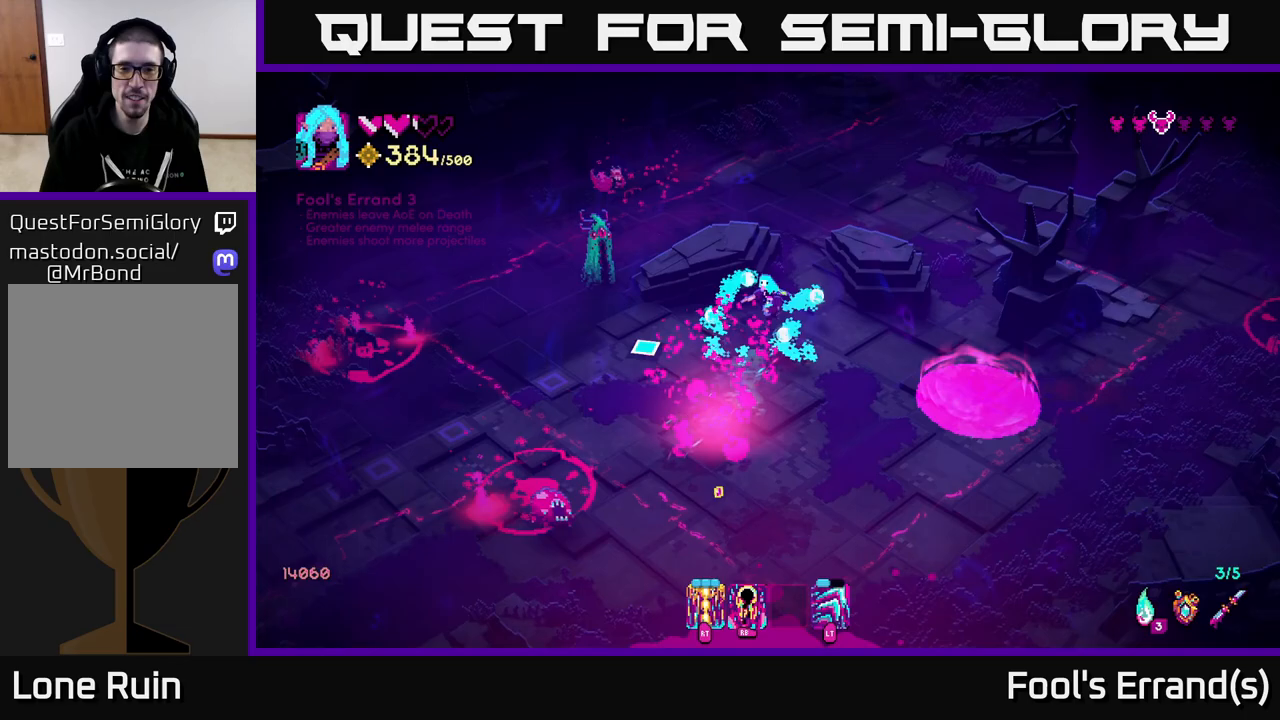
{"buttons": ["R2"], "left_stick": "down", "right_stick": "down-left", "events": [[450, "R2", "down"]]}
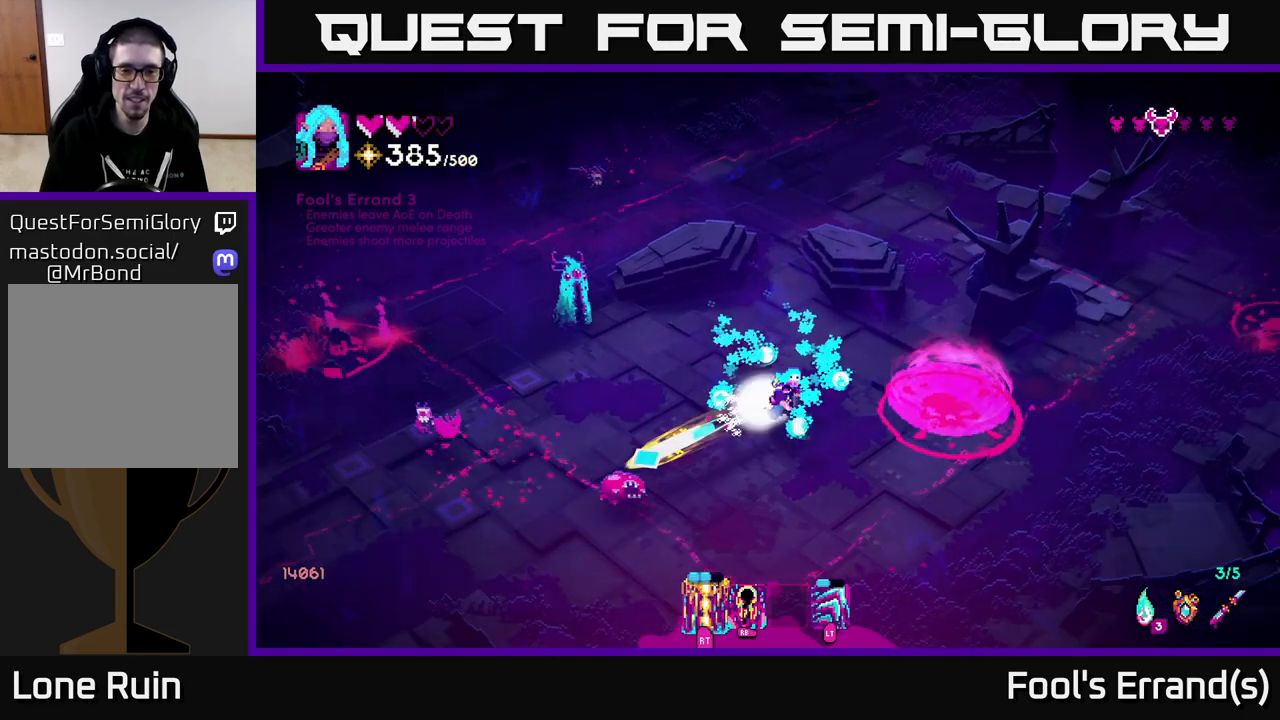
{"buttons": [], "left_stick": "down-left", "right_stick": "up-left", "events": [[50, "R2", "up"], [133, "right_stick", "left"], [300, "right_stick", "up-left"], [333, "left_stick", "down-left"]]}
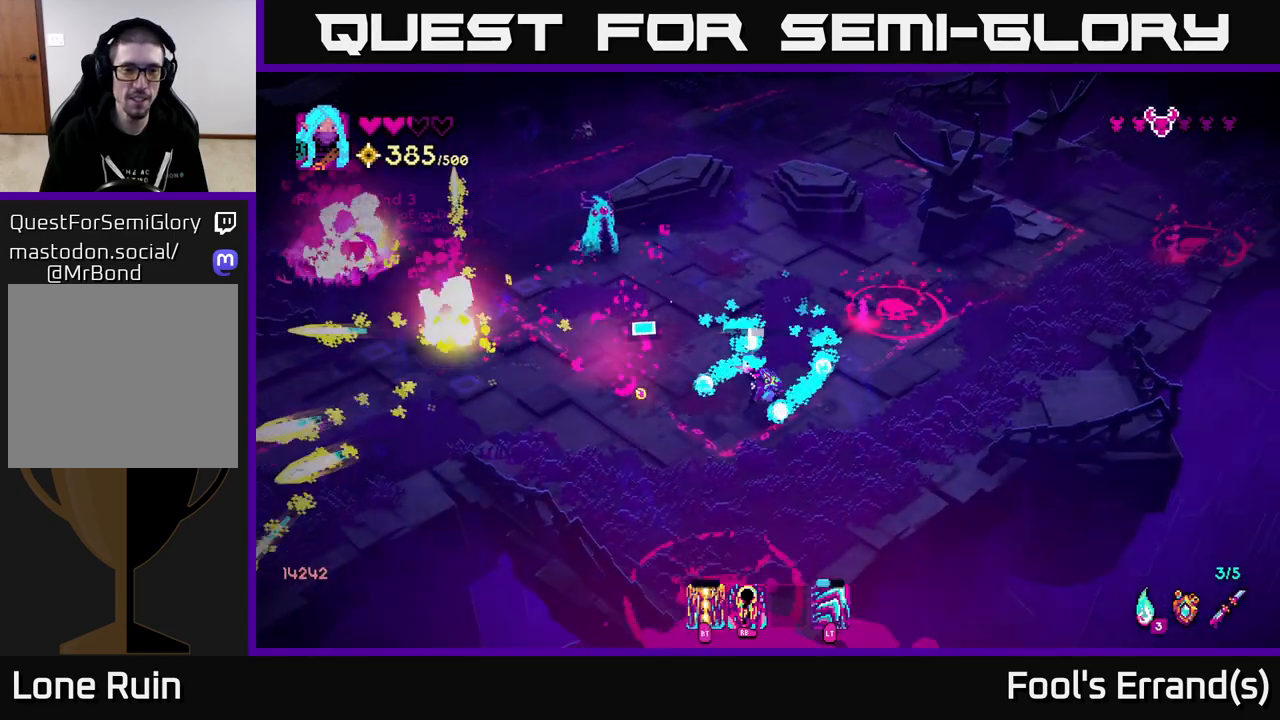
{"buttons": [], "left_stick": "up-right", "right_stick": "up", "events": [[17, "left_stick", "down"], [183, "left_stick", "up"], [317, "R1", "down"], [317, "left_stick", "up-right"], [317, "right_stick", "up"], [500, "R1", "up"]]}
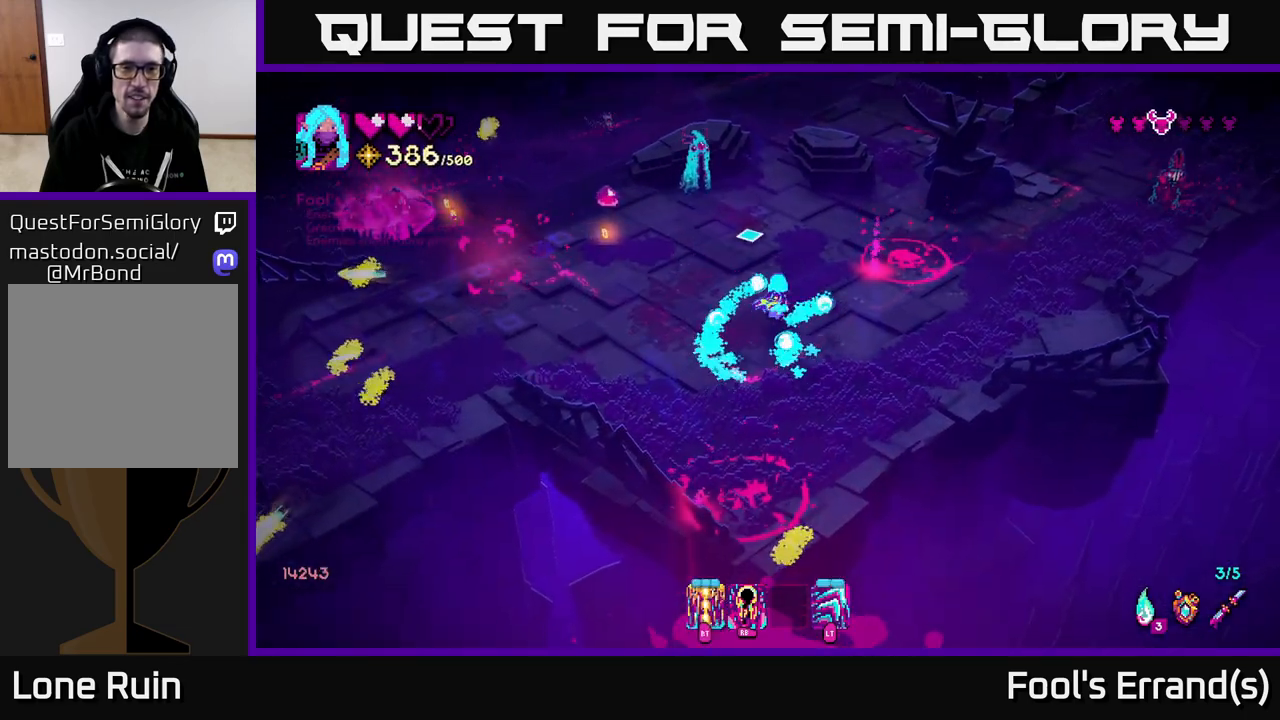
{"buttons": [], "left_stick": "left", "right_stick": "up", "events": [[117, "left_stick", "left"], [283, "R1", "down"], [317, "left_stick", "up-left"], [433, "left_stick", "left"], [467, "R1", "up"]]}
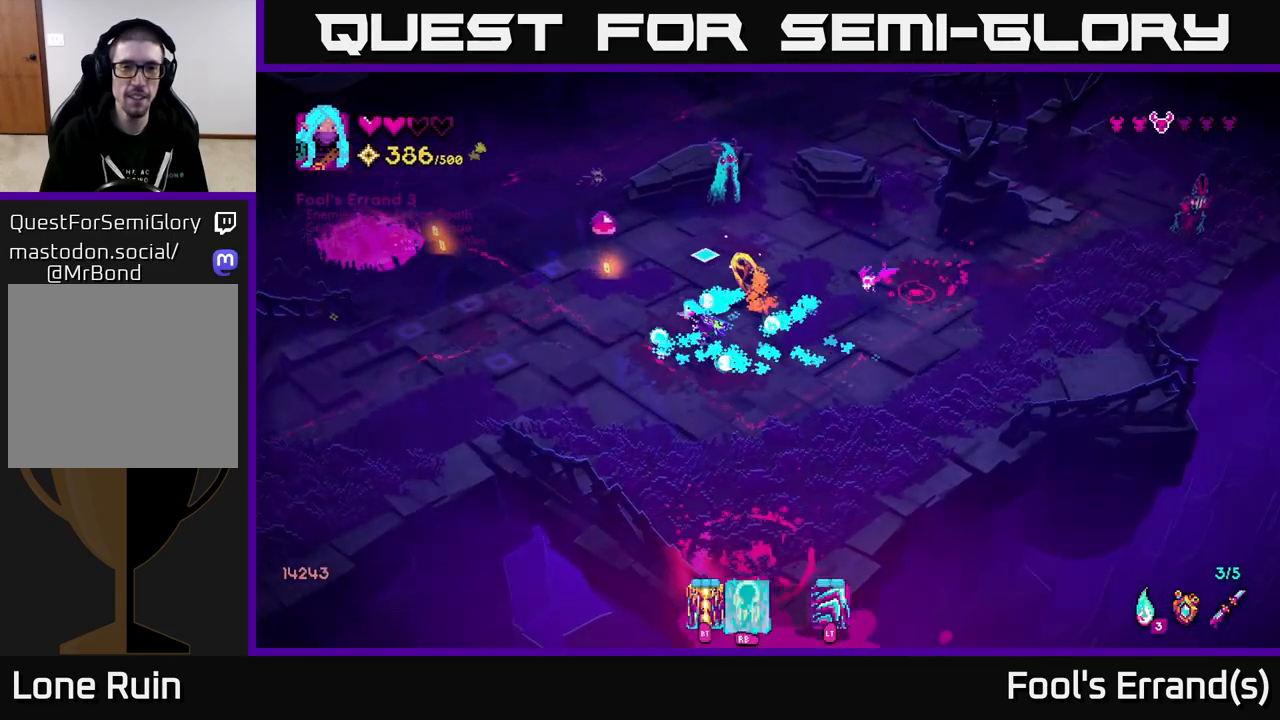
{"buttons": [], "left_stick": "up-left", "right_stick": "up-right", "events": [[233, "left_stick", "up-left"], [333, "right_stick", "up-right"]]}
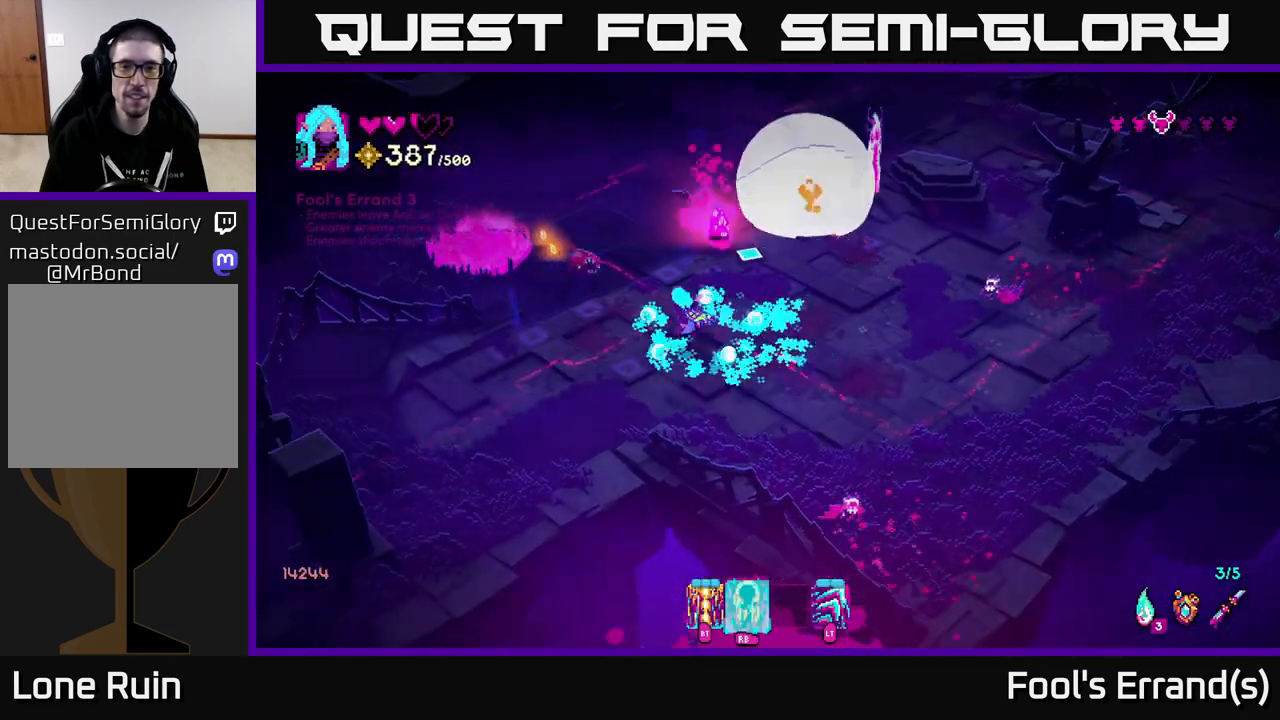
{"buttons": [], "left_stick": "left", "right_stick": "up-right", "events": [[200, "R2", "down"], [317, "R2", "up"], [417, "left_stick", "left"]]}
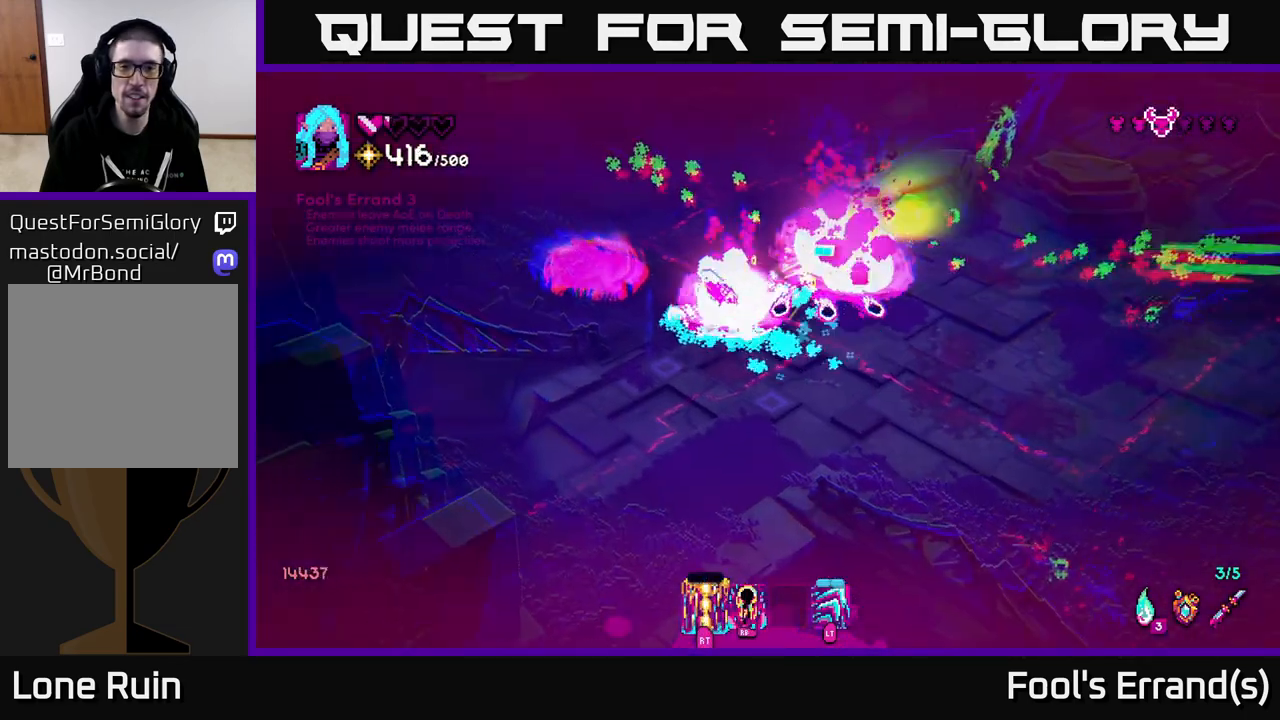
{"buttons": [], "left_stick": "up", "right_stick": "up-right", "events": [[167, "left_stick", "up"], [217, "left_stick", "up-right"], [450, "left_stick", "up"]]}
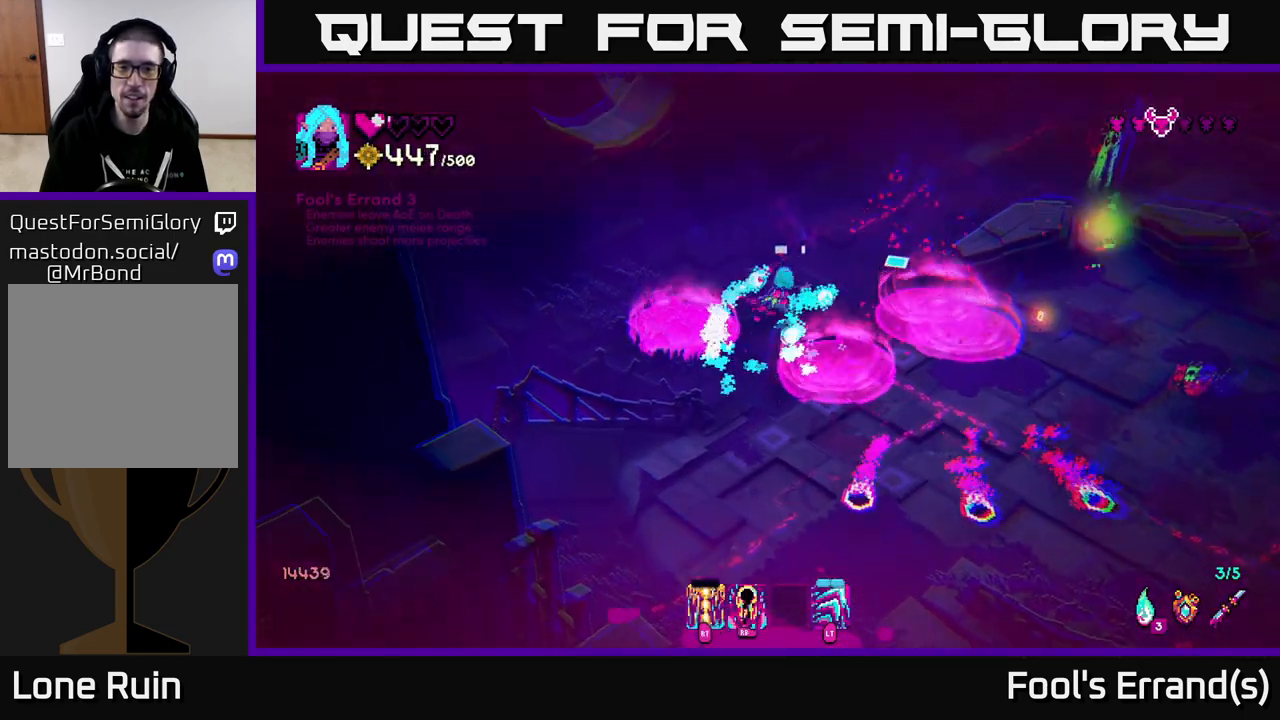
{"buttons": [], "left_stick": "center", "right_stick": "right", "events": [[83, "L2", "down"], [100, "right_stick", "right"], [200, "left_stick", "up-right"], [217, "L2", "up"], [350, "left_stick", "center"]]}
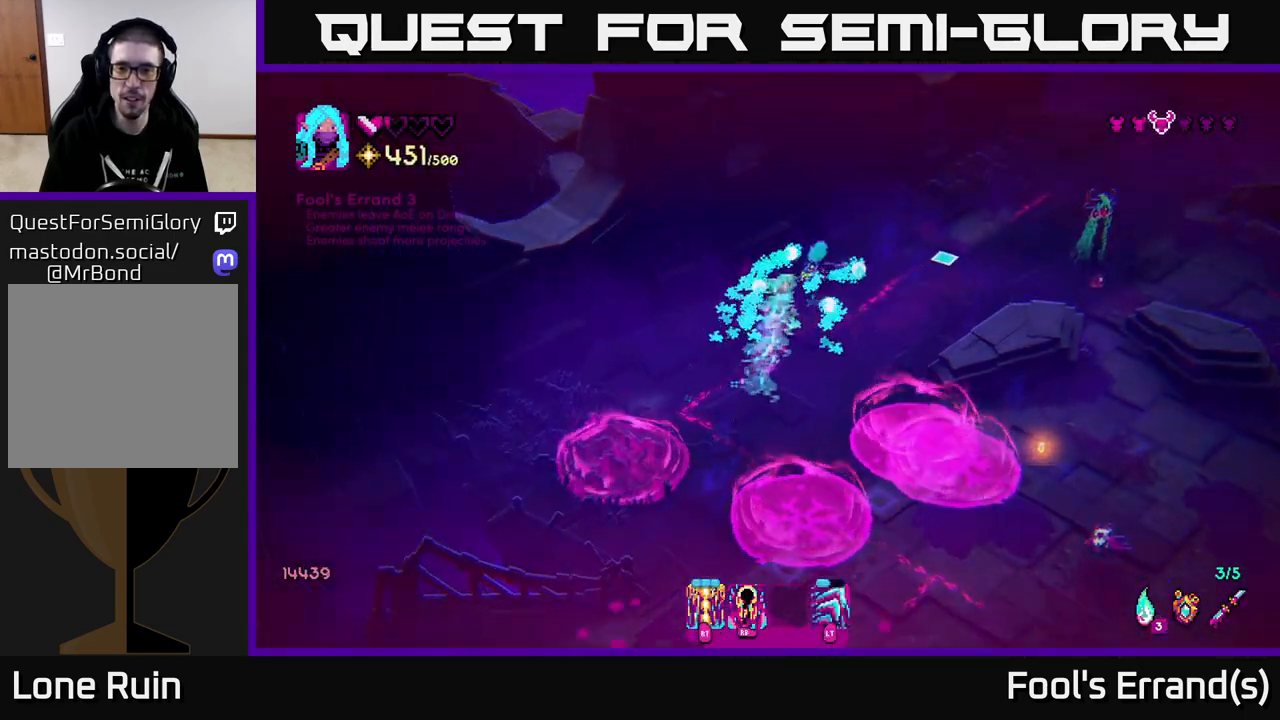
{"buttons": [], "left_stick": "right", "right_stick": "right", "events": [[17, "left_stick", "right"], [83, "R2", "down"], [200, "left_stick", "up-right"], [250, "R2", "up"], [350, "left_stick", "up"], [500, "left_stick", "right"]]}
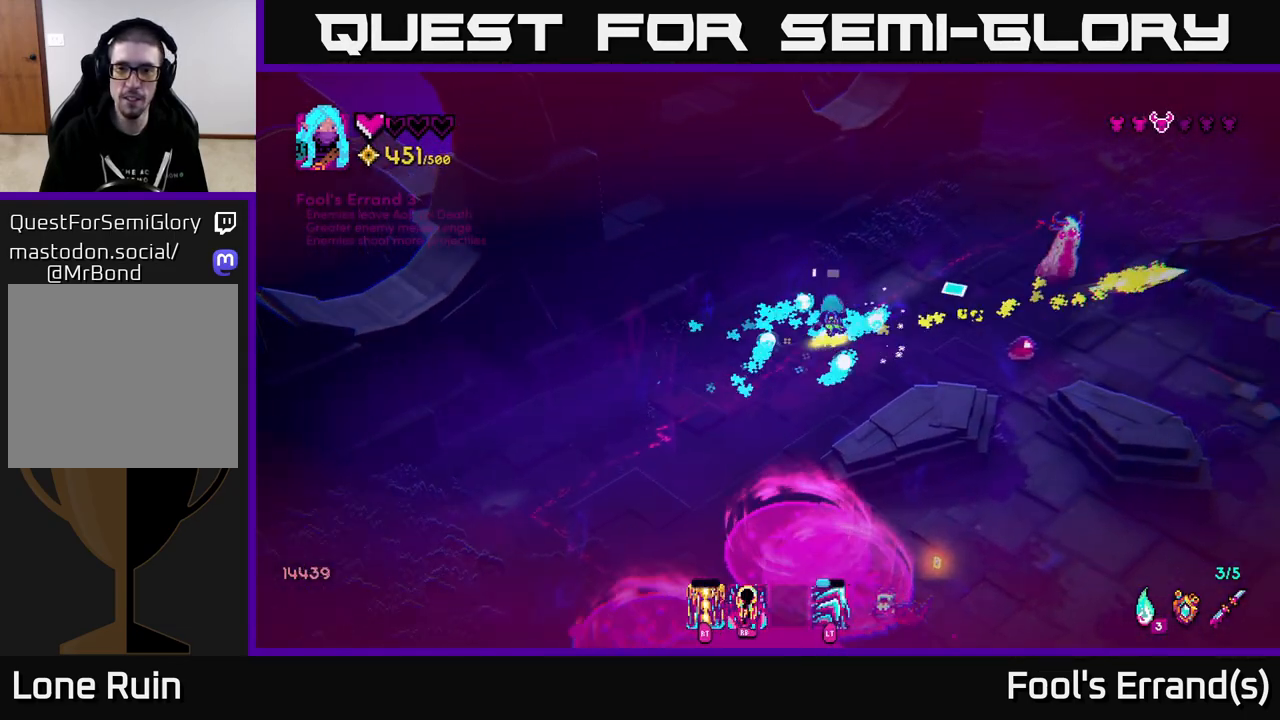
{"buttons": [], "left_stick": "down-left", "right_stick": "right", "events": [[100, "left_stick", "down"], [167, "left_stick", "down-left"]]}
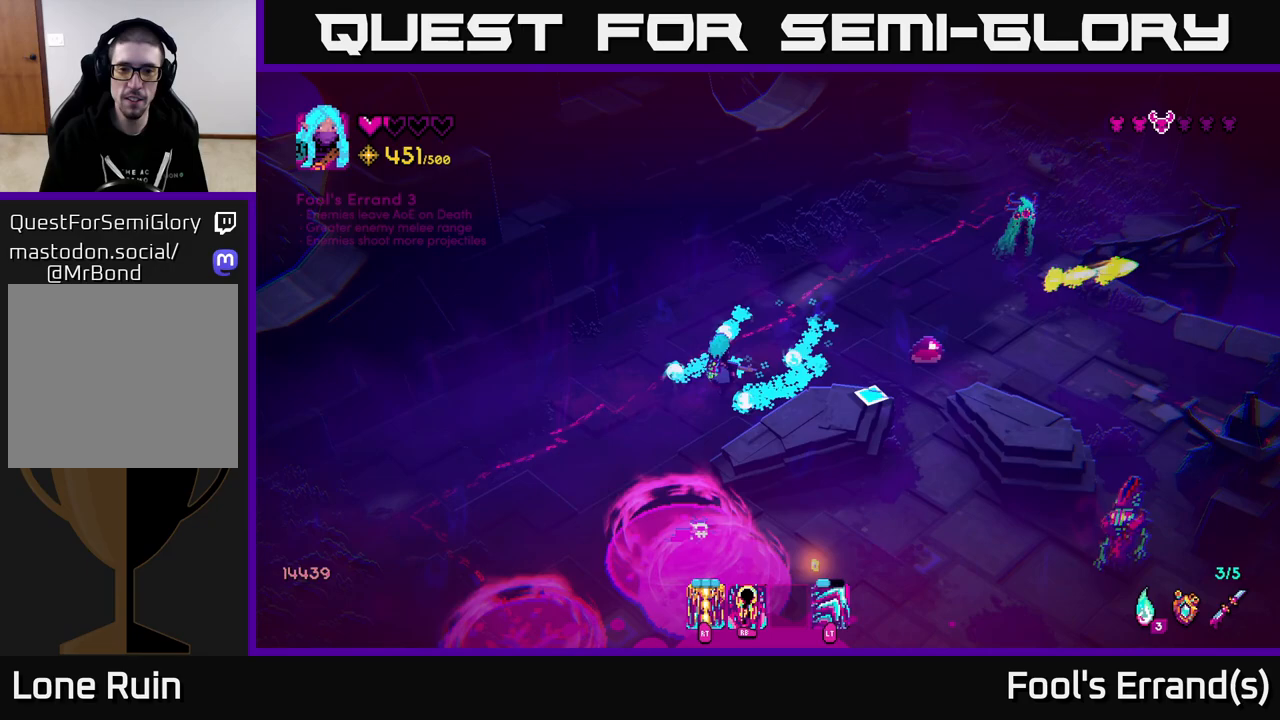
{"buttons": [], "left_stick": "down", "right_stick": "down-right", "events": [[117, "right_stick", "down-right"], [200, "left_stick", "left"], [350, "left_stick", "down-left"], [467, "left_stick", "down"]]}
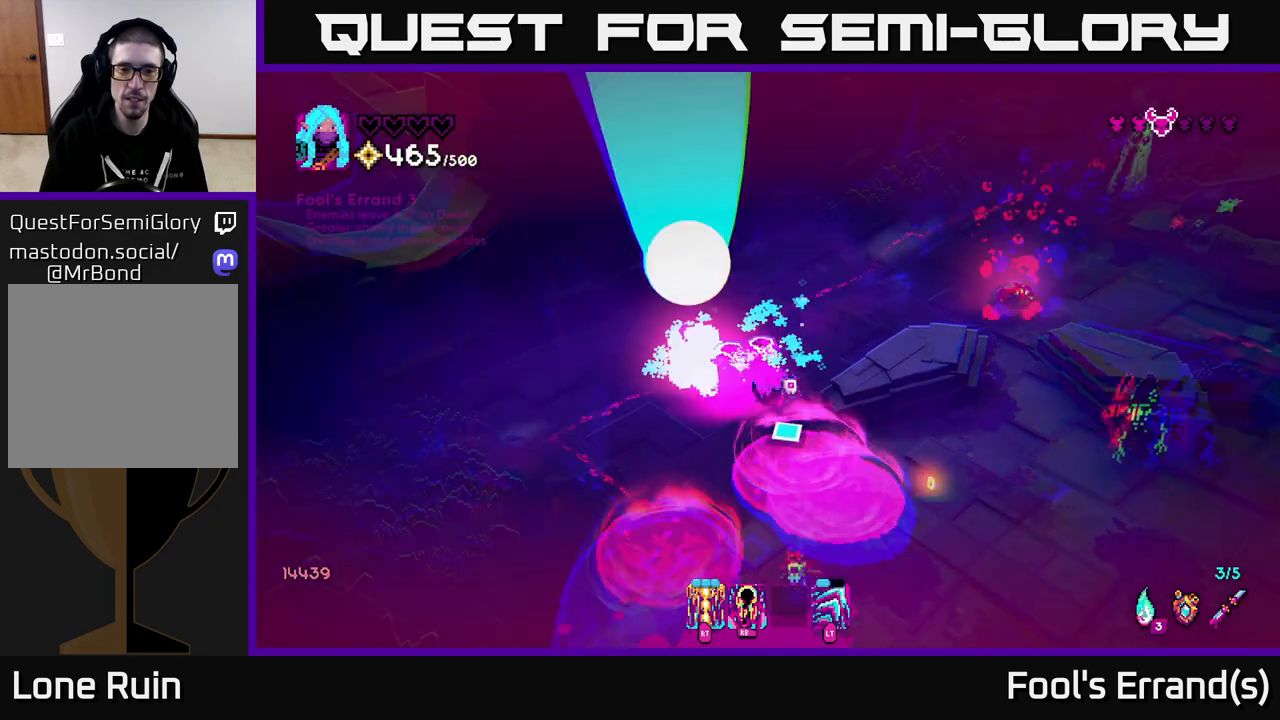
{"buttons": [], "left_stick": "down", "right_stick": "right", "events": [[117, "L2", "down"], [200, "right_stick", "right"], [233, "L2", "up"]]}
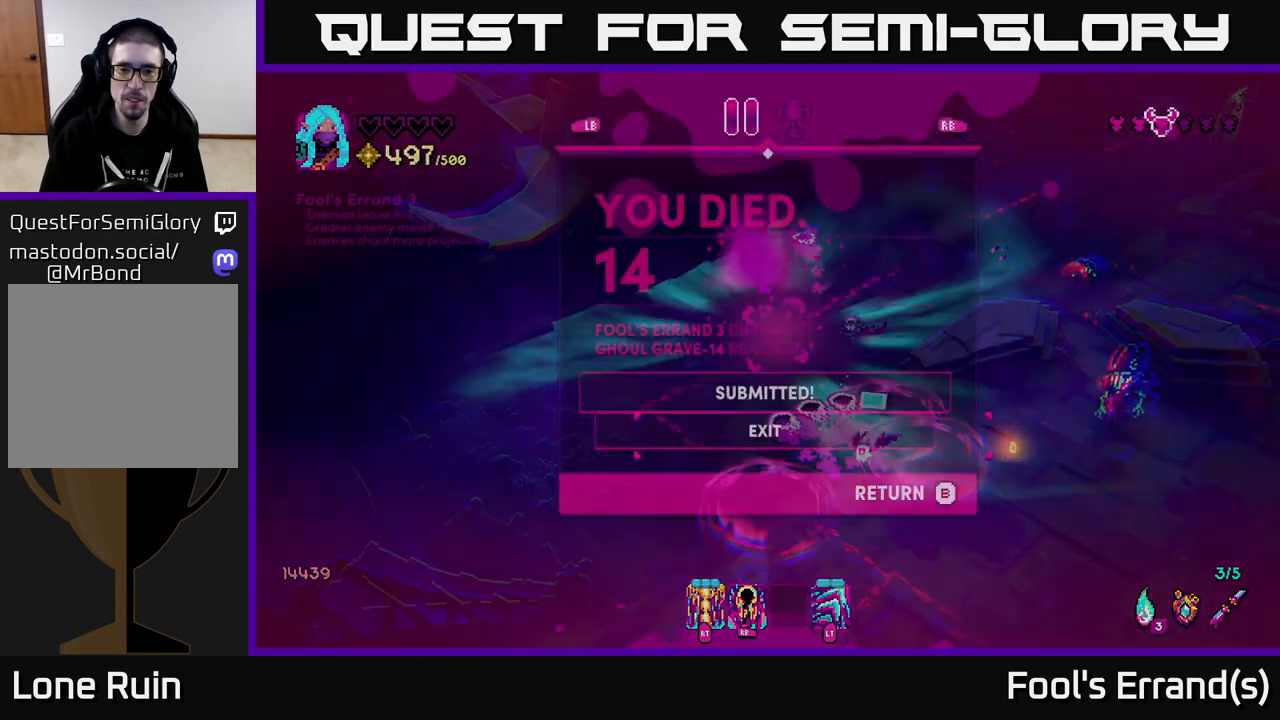
{"buttons": [], "left_stick": "center", "right_stick": "center", "events": [[183, "right_stick", "up-right"], [283, "left_stick", "center"], [400, "right_stick", "center"]]}